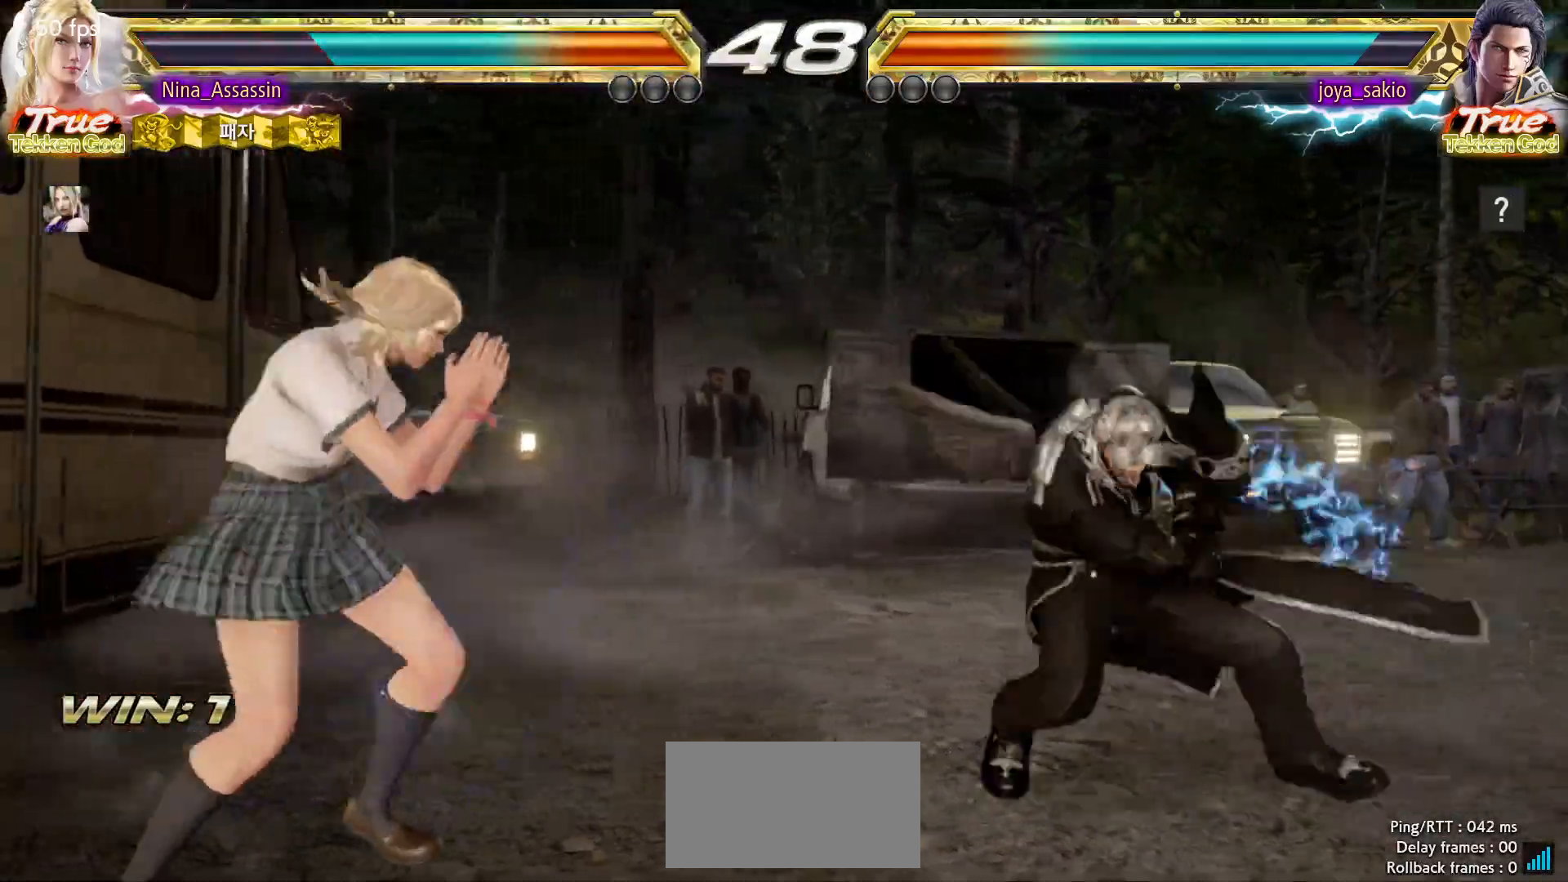
Gameplay with a controller (arcade stick); each line is a JSON object with the inputs held at the frame after it. "events" lists button and stick changes between this image and that frame as [ms after this image, input, new state], when the widget could be followed in between. Not read: L3 R3.
{"buttons": [], "left_stick": "center", "events": [[33, "TRIANGLE", "down"], [117, "TRIANGLE", "up"]]}
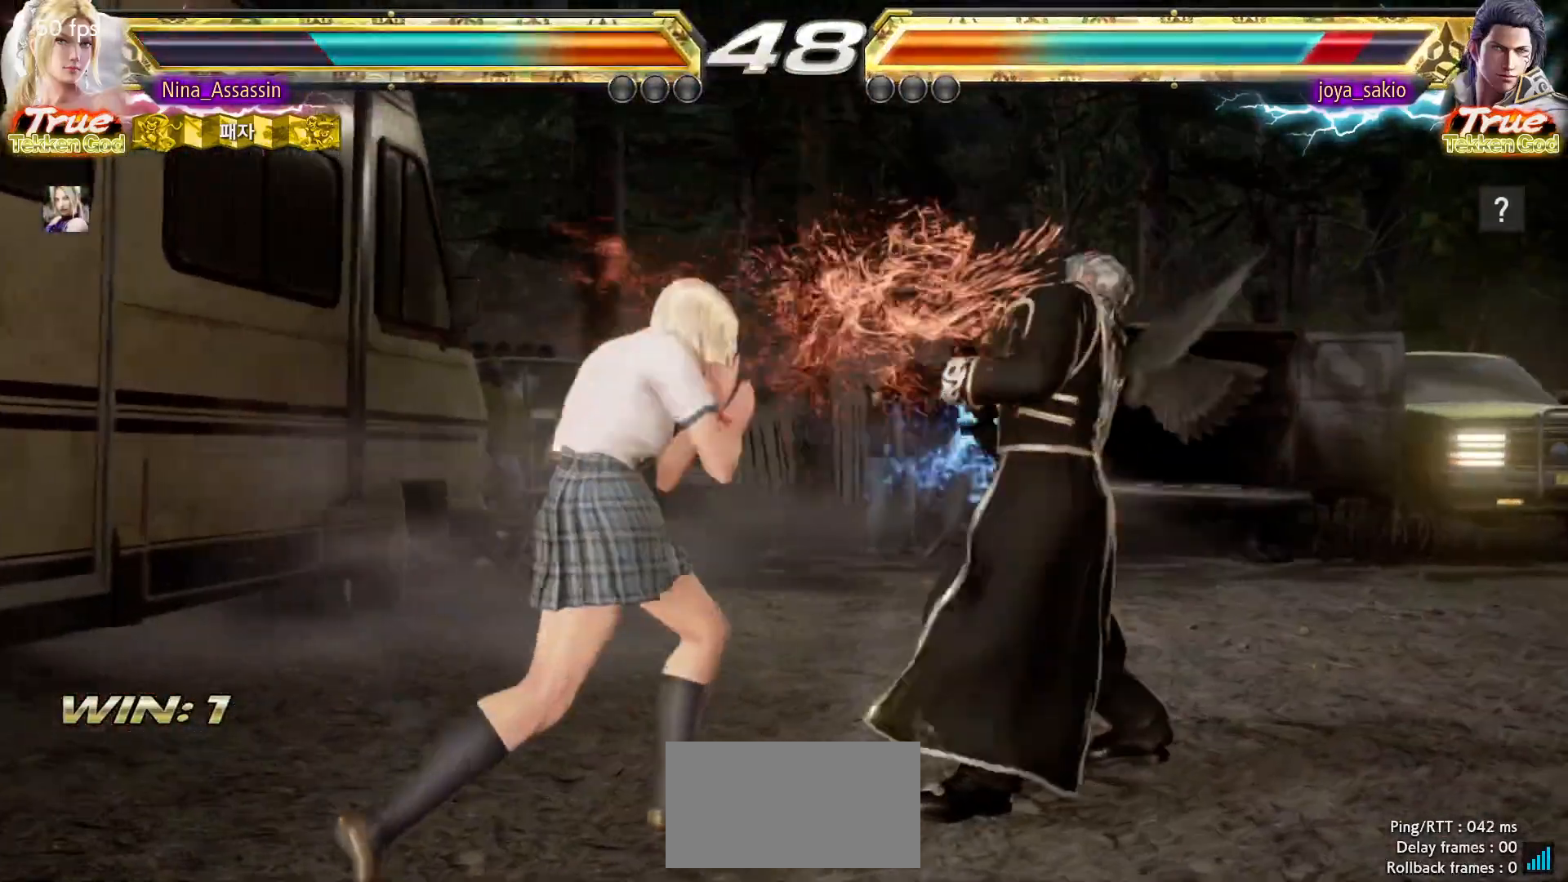
{"buttons": [], "left_stick": "center", "events": [[17, "left_stick", "down-right"], [67, "SQUARE", "down"], [67, "TRIANGLE", "down"], [133, "SQUARE", "up"], [133, "TRIANGLE", "up"], [150, "left_stick", "center"], [233, "SQUARE", "down"], [300, "SQUARE", "up"], [367, "SQUARE", "down"], [433, "SQUARE", "up"]]}
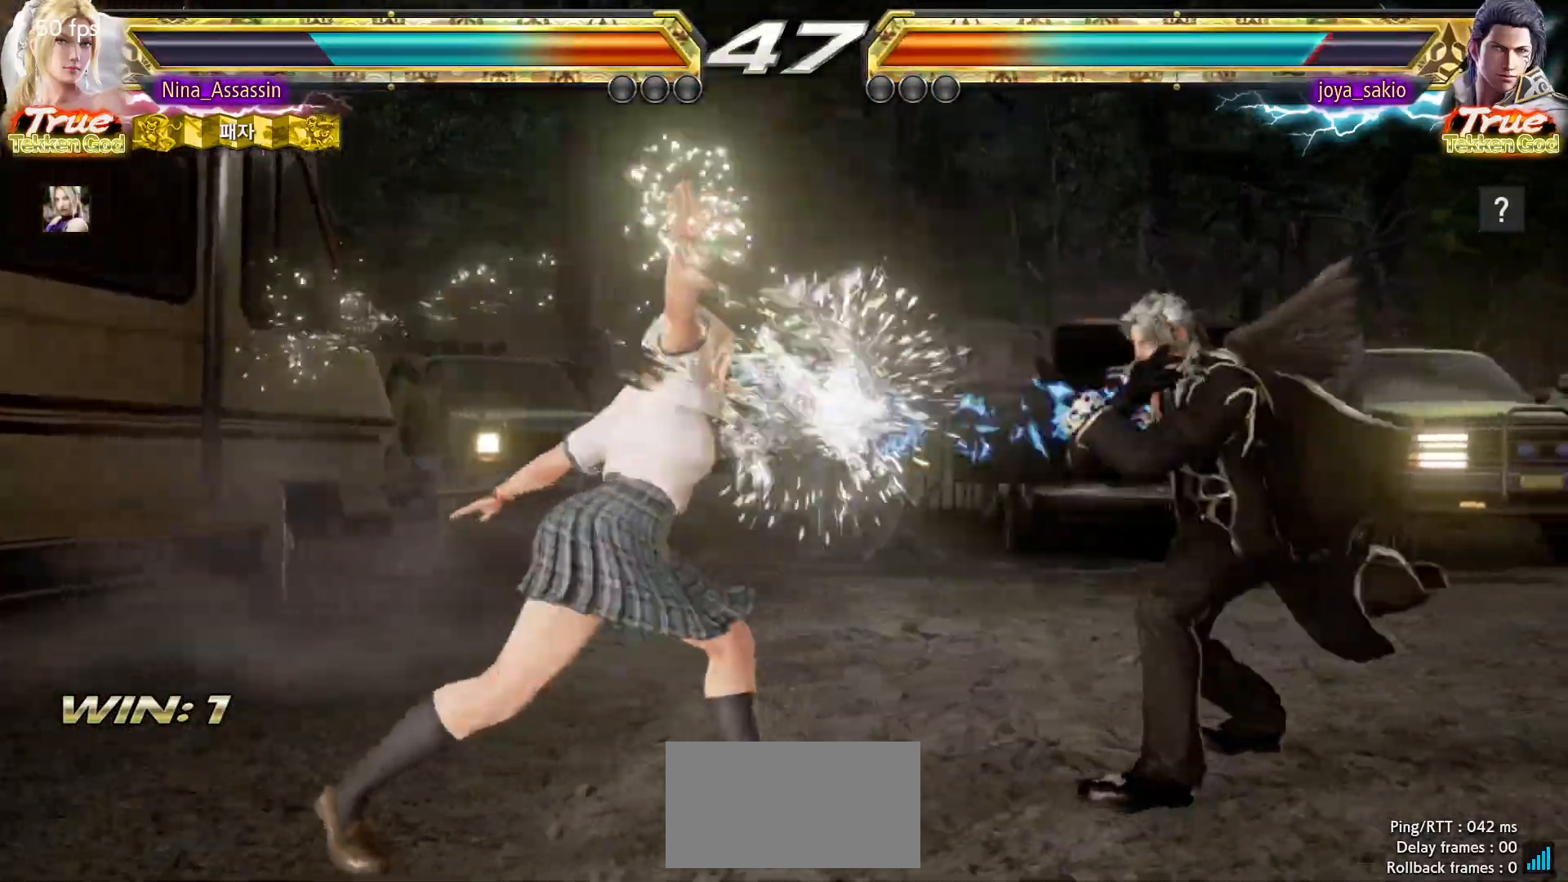
{"buttons": [], "left_stick": "left", "events": [[150, "left_stick", "down"], [250, "left_stick", "center"], [300, "left_stick", "down"], [383, "left_stick", "center"], [483, "left_stick", "left"]]}
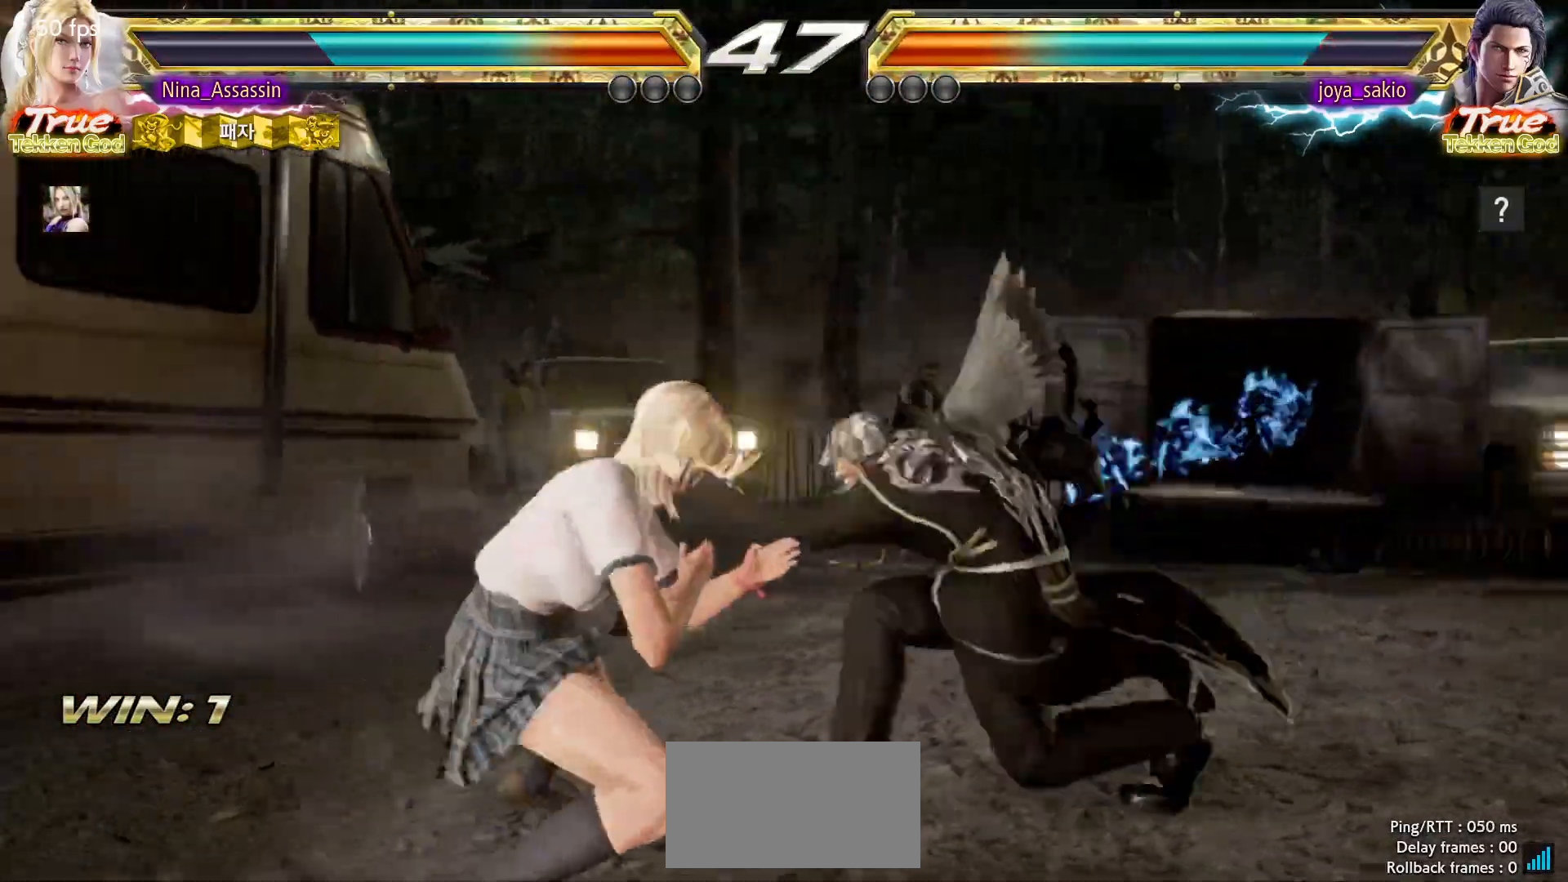
{"buttons": ["CIRCLE", "SQUARE"], "left_stick": "center", "events": [[50, "left_stick", "center"], [100, "left_stick", "left"], [333, "left_stick", "center"], [483, "CIRCLE", "down"], [483, "SQUARE", "down"]]}
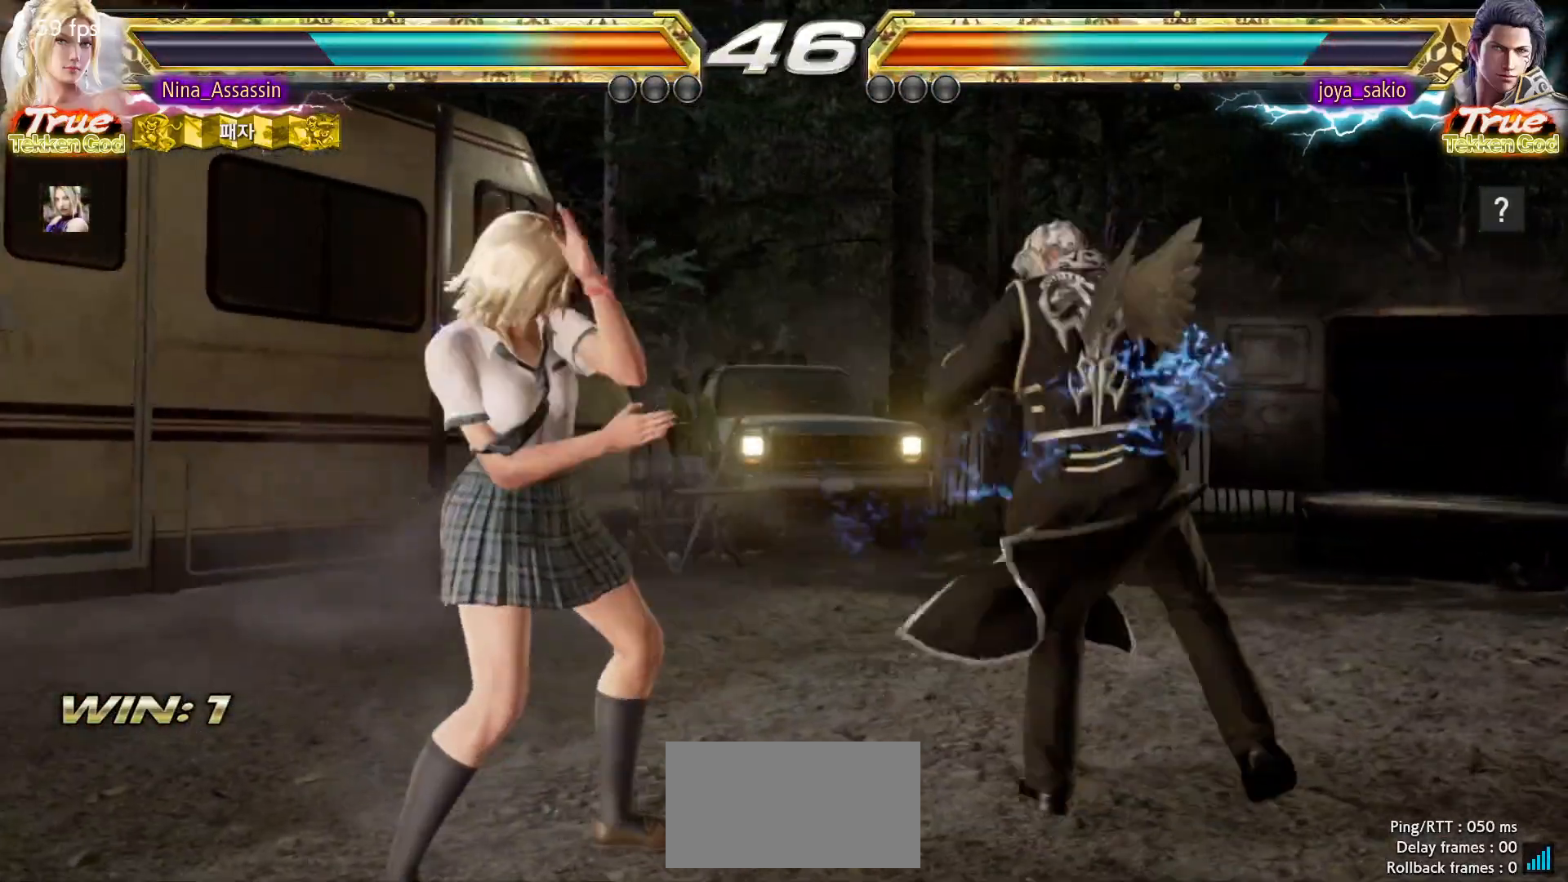
{"buttons": [], "left_stick": "center", "events": [[33, "SQUARE", "up"], [50, "CIRCLE", "up"], [117, "TRIANGLE", "down"], [183, "TRIANGLE", "up"], [250, "TRIANGLE", "down"], [317, "TRIANGLE", "up"], [367, "TRIANGLE", "down"], [450, "TRIANGLE", "up"]]}
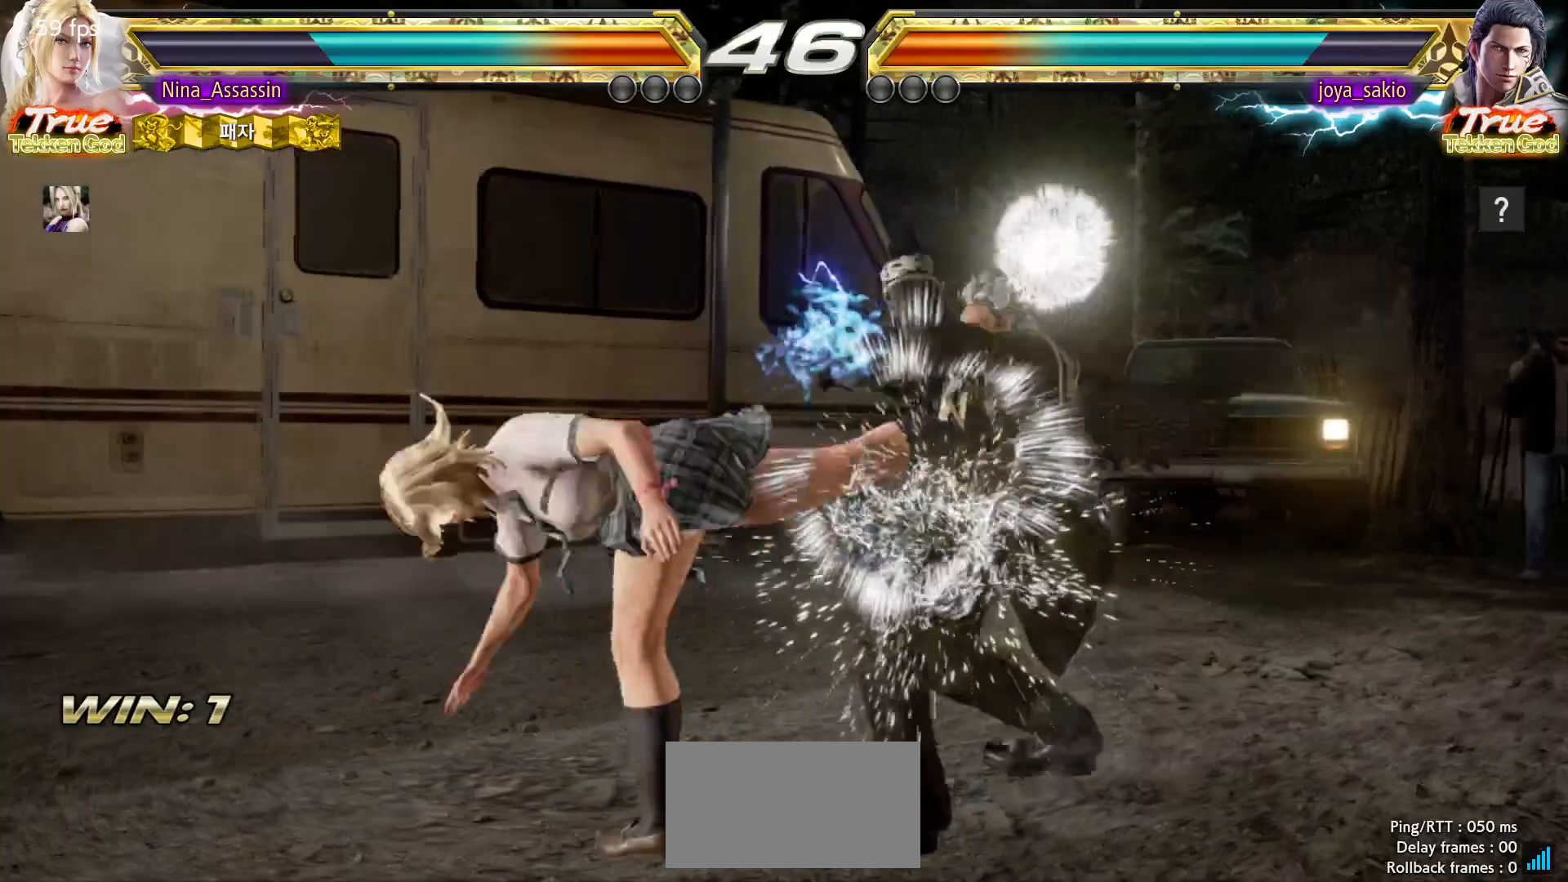
{"buttons": [], "left_stick": "center", "events": [[350, "left_stick", "down"], [400, "left_stick", "center"]]}